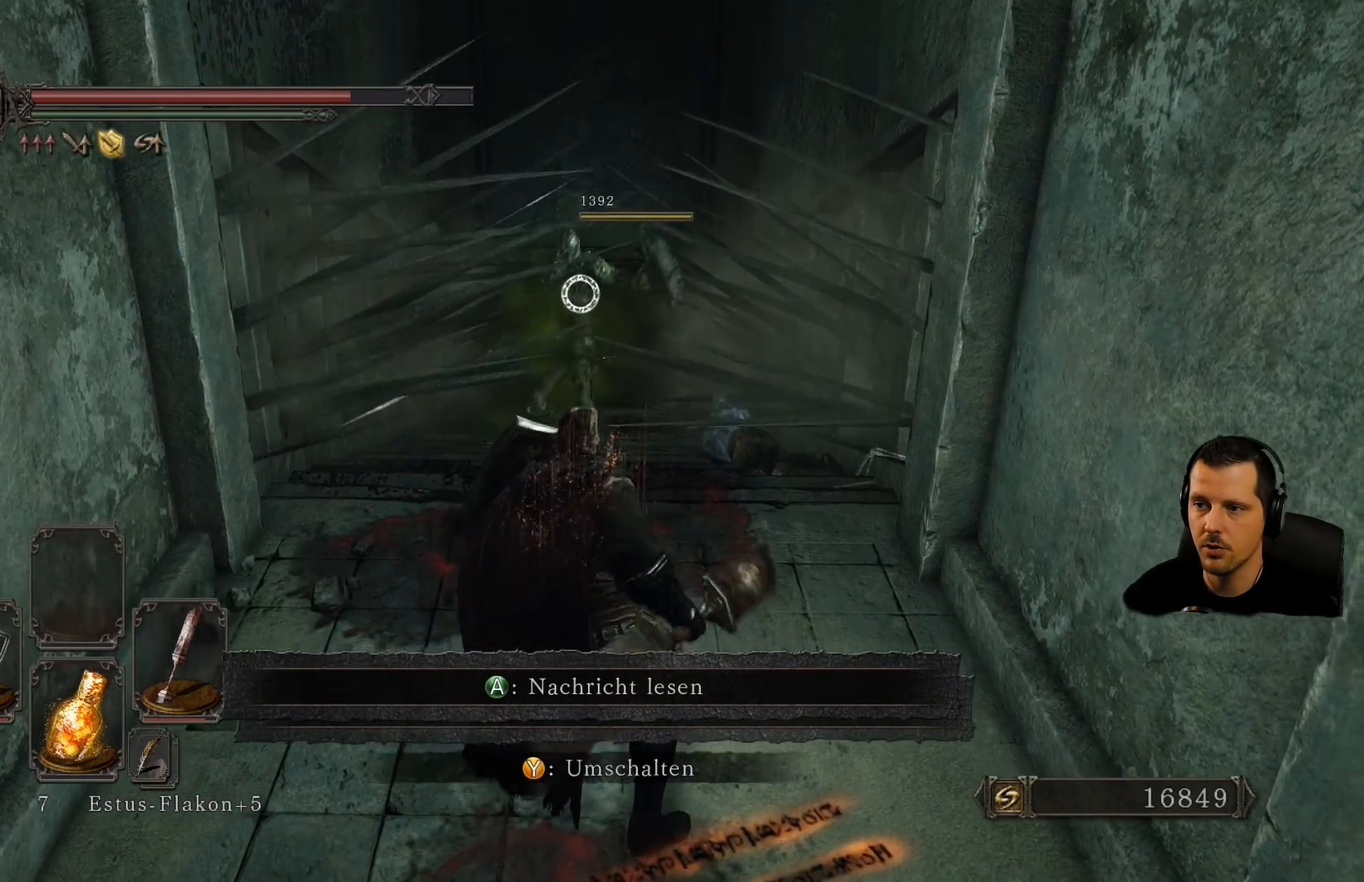
Gameplay with a controller (PlayStation layout); each line is a JSON object with the inputs held at the frame after it. "events" lists button and stick changes between this image and that frame as [ms after this image, input, new state], when the widget could be followed in between. Not read: L3 R3.
{"buttons": ["L1"], "left_stick": "center", "right_stick": "center", "events": [[133, "left_stick", "center"]]}
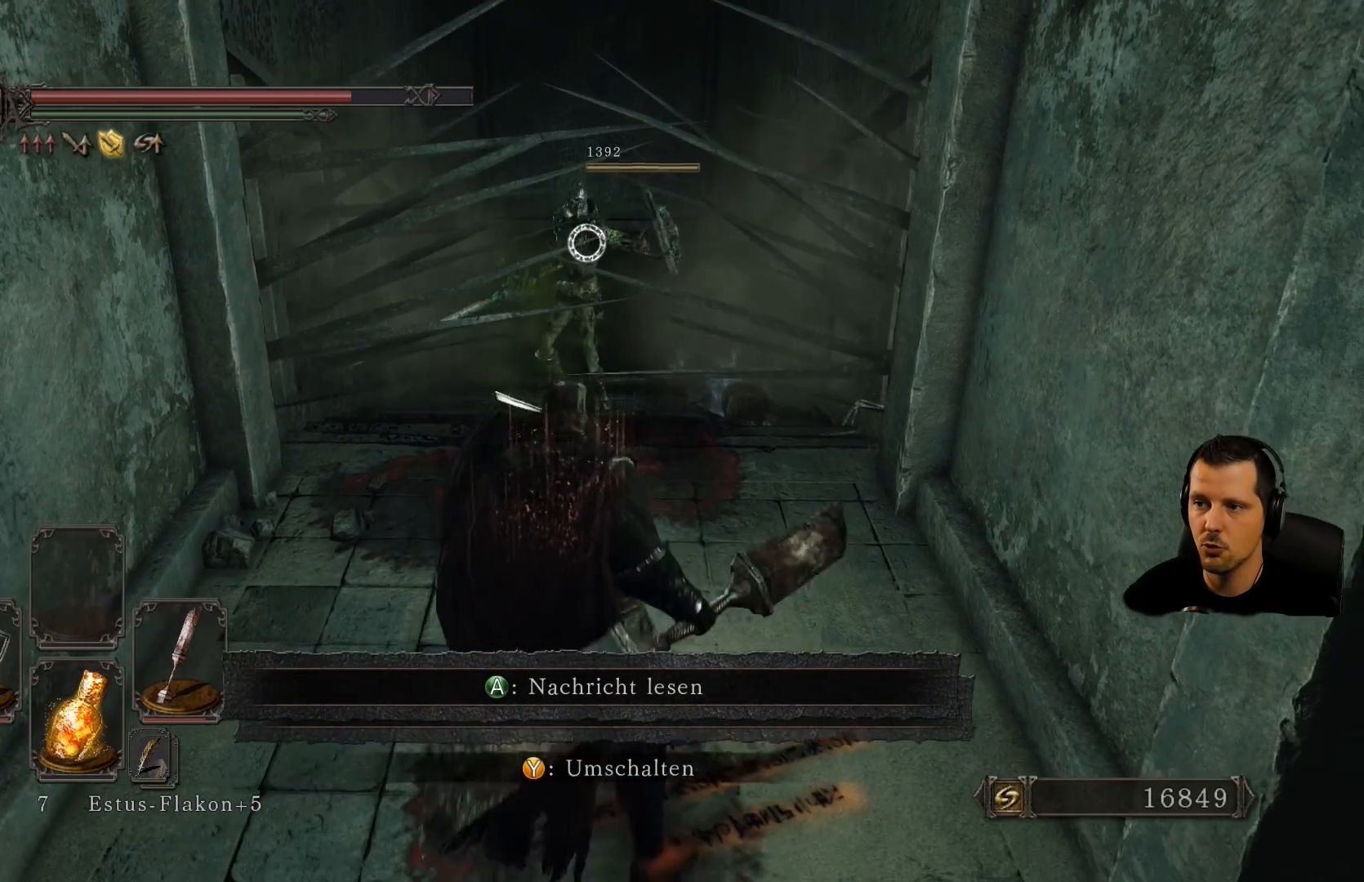
{"buttons": ["L1"], "left_stick": "center", "right_stick": "center", "events": []}
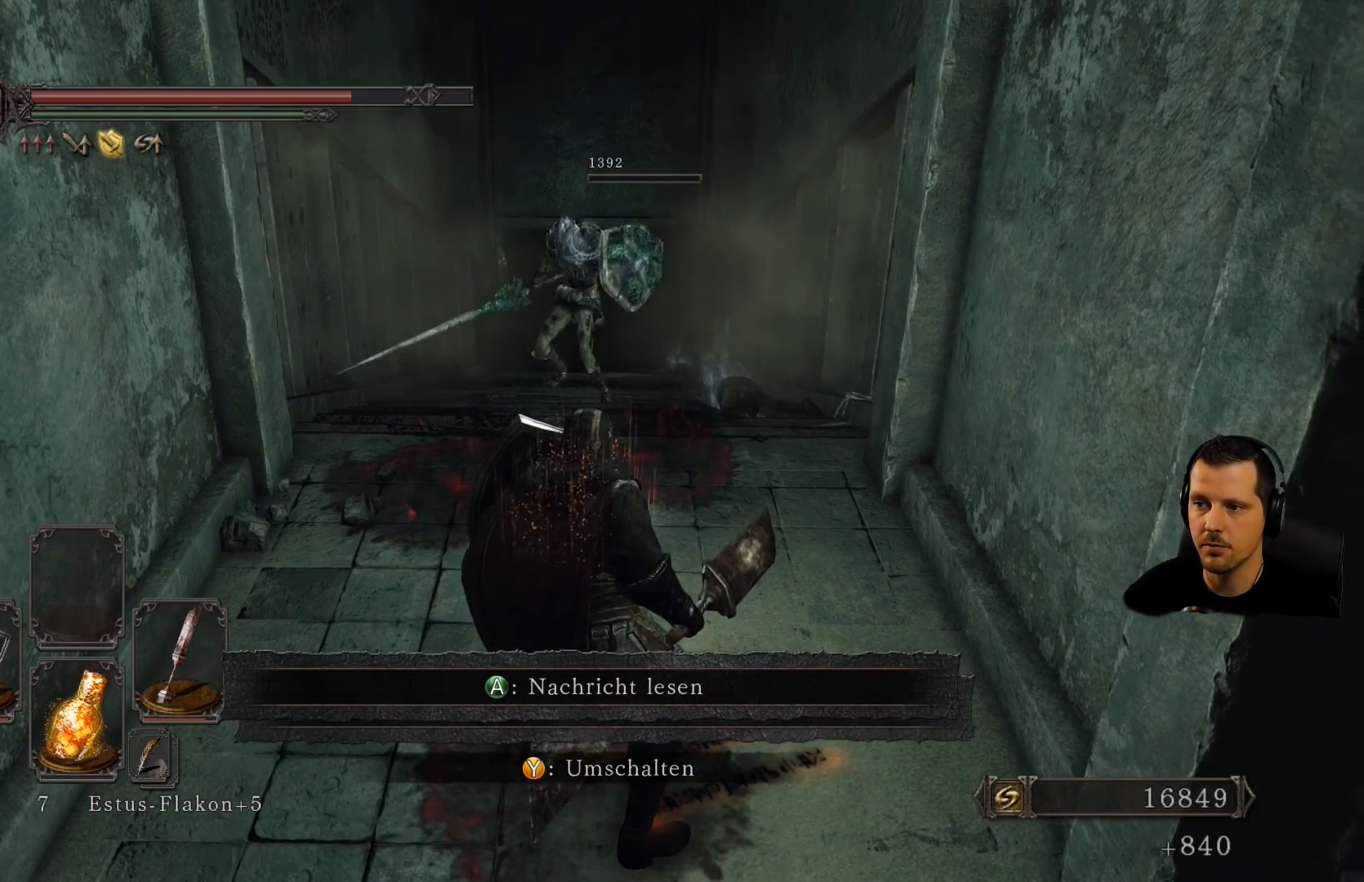
{"buttons": ["L1"], "left_stick": "center", "right_stick": "center", "events": []}
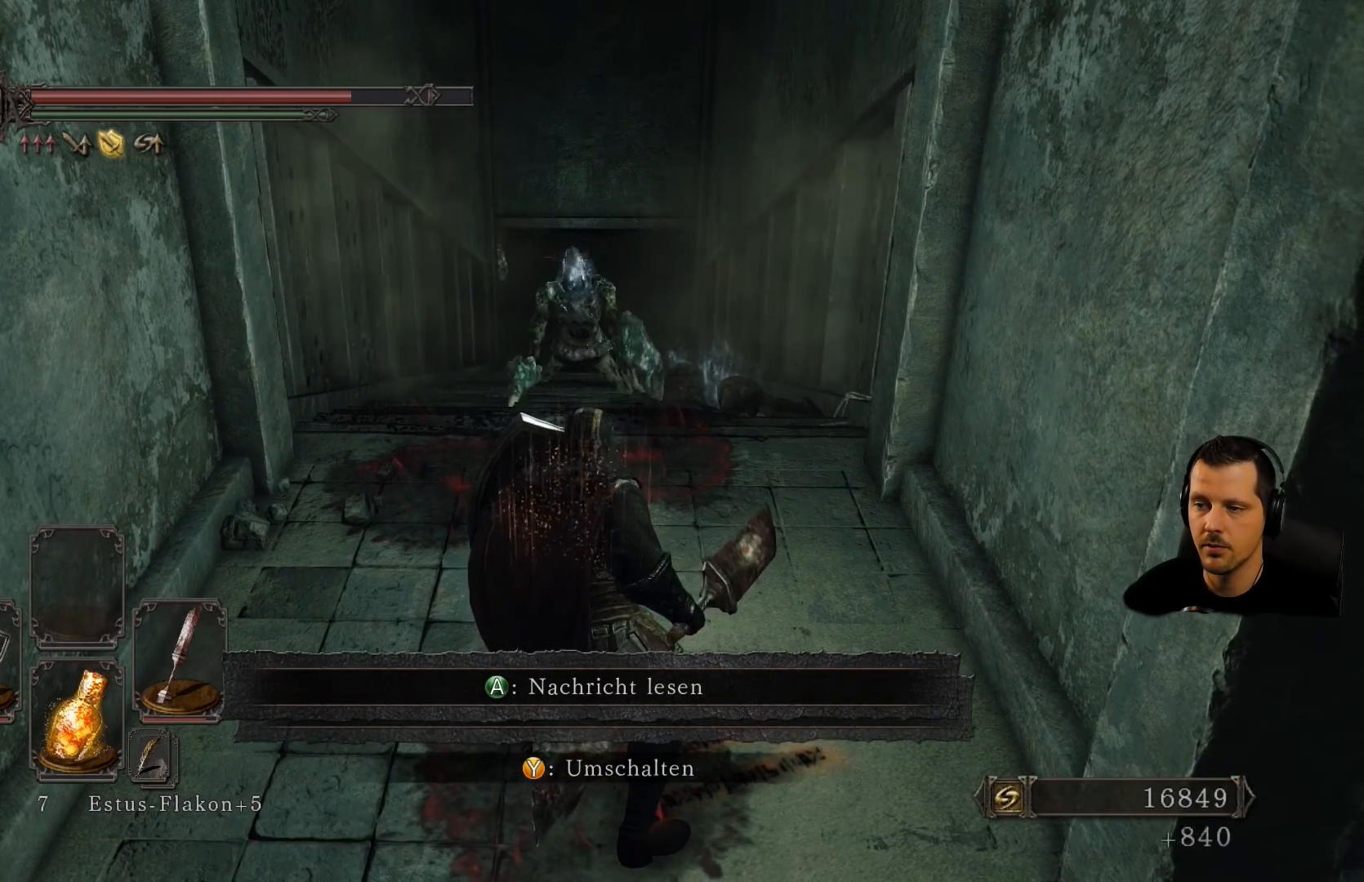
{"buttons": ["L1"], "left_stick": "center", "right_stick": "center", "events": [[17, "left_stick", "up"], [50, "right_stick", "down"], [317, "left_stick", "center"], [383, "right_stick", "center"]]}
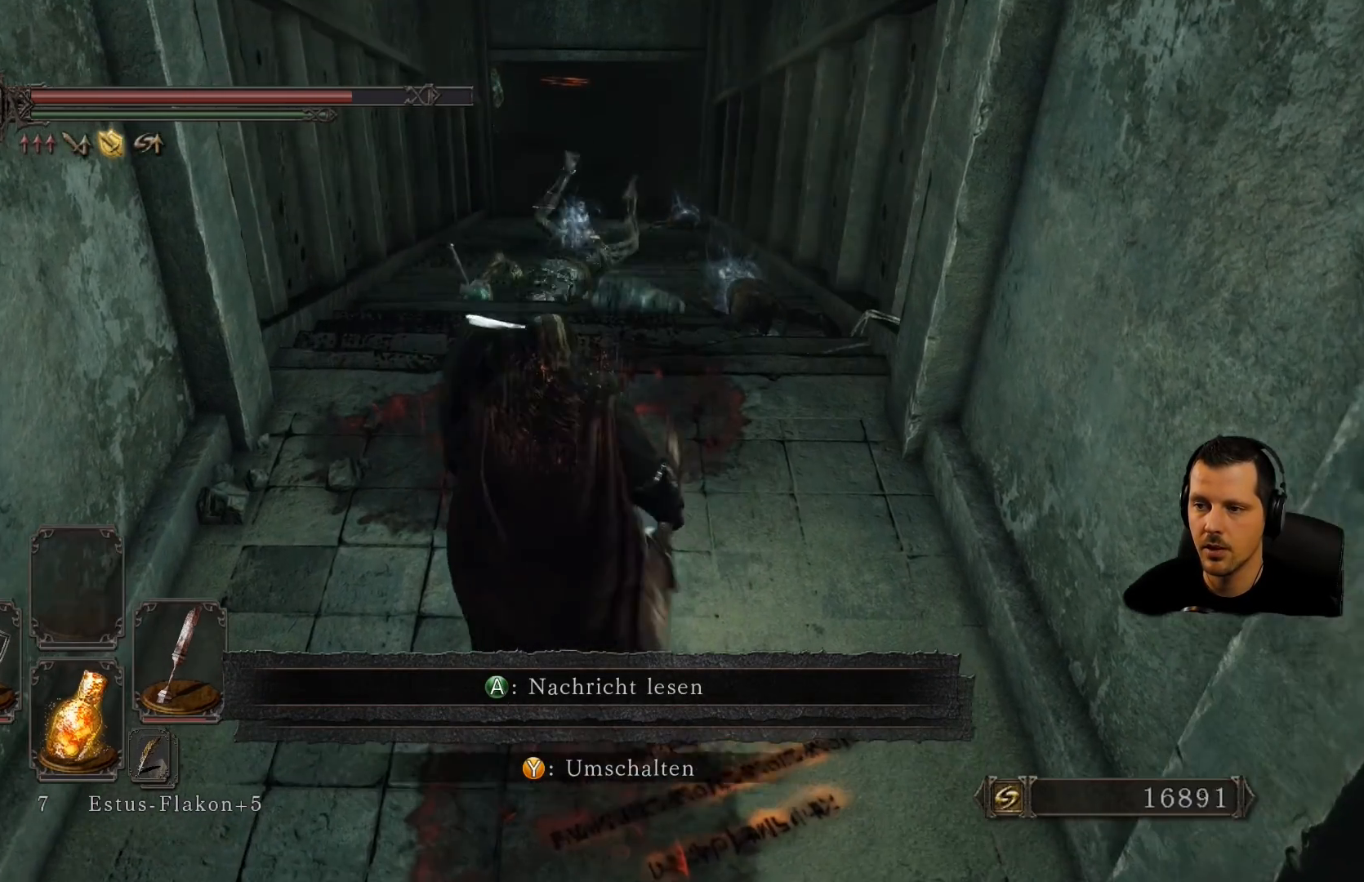
{"buttons": ["L1"], "left_stick": "up", "right_stick": "center", "events": [[83, "right_stick", "down-right"], [350, "left_stick", "up"], [417, "right_stick", "center"]]}
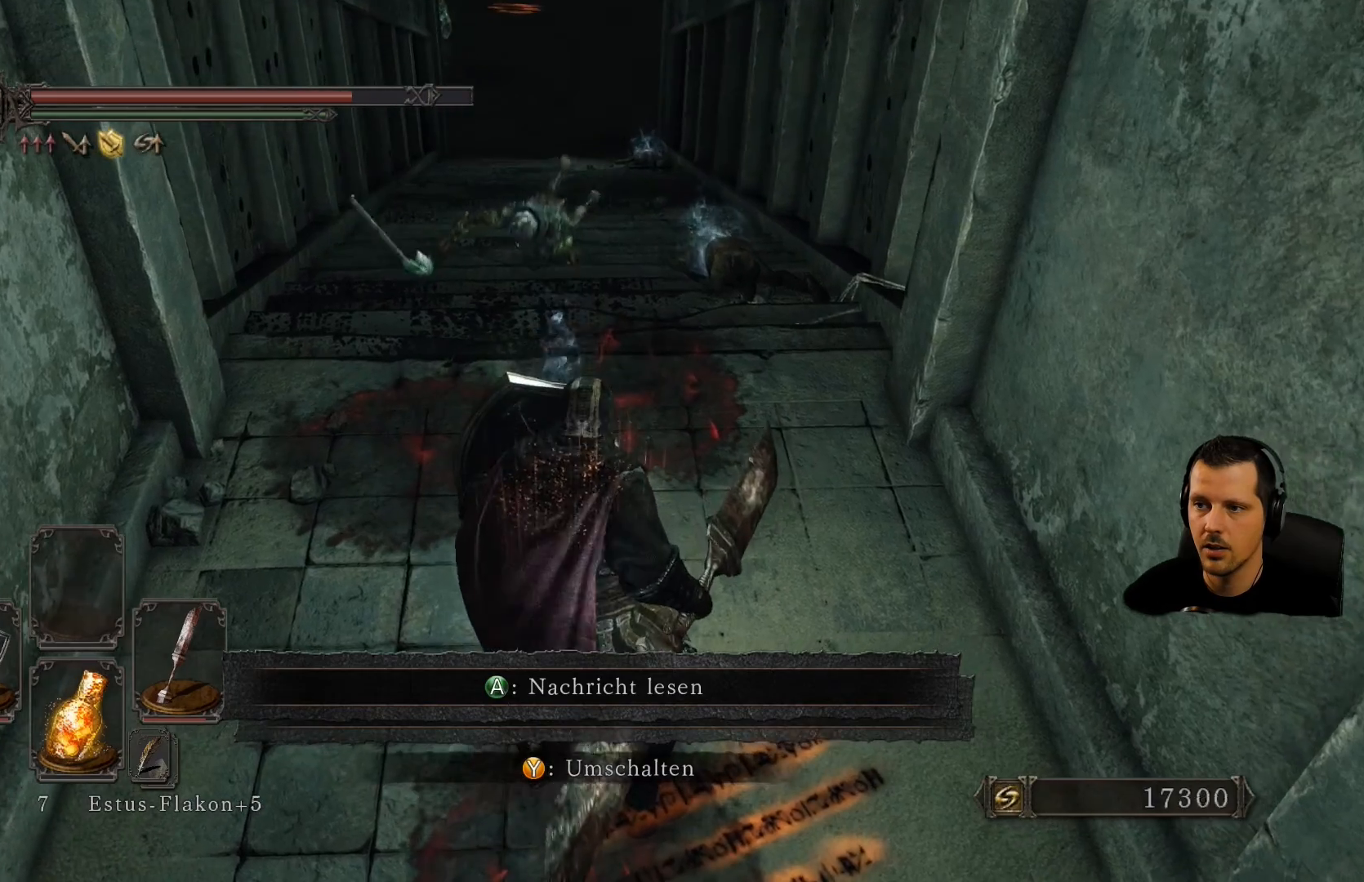
{"buttons": ["L1"], "left_stick": "center", "right_stick": "down-right", "events": [[250, "left_stick", "center"], [350, "right_stick", "down-right"]]}
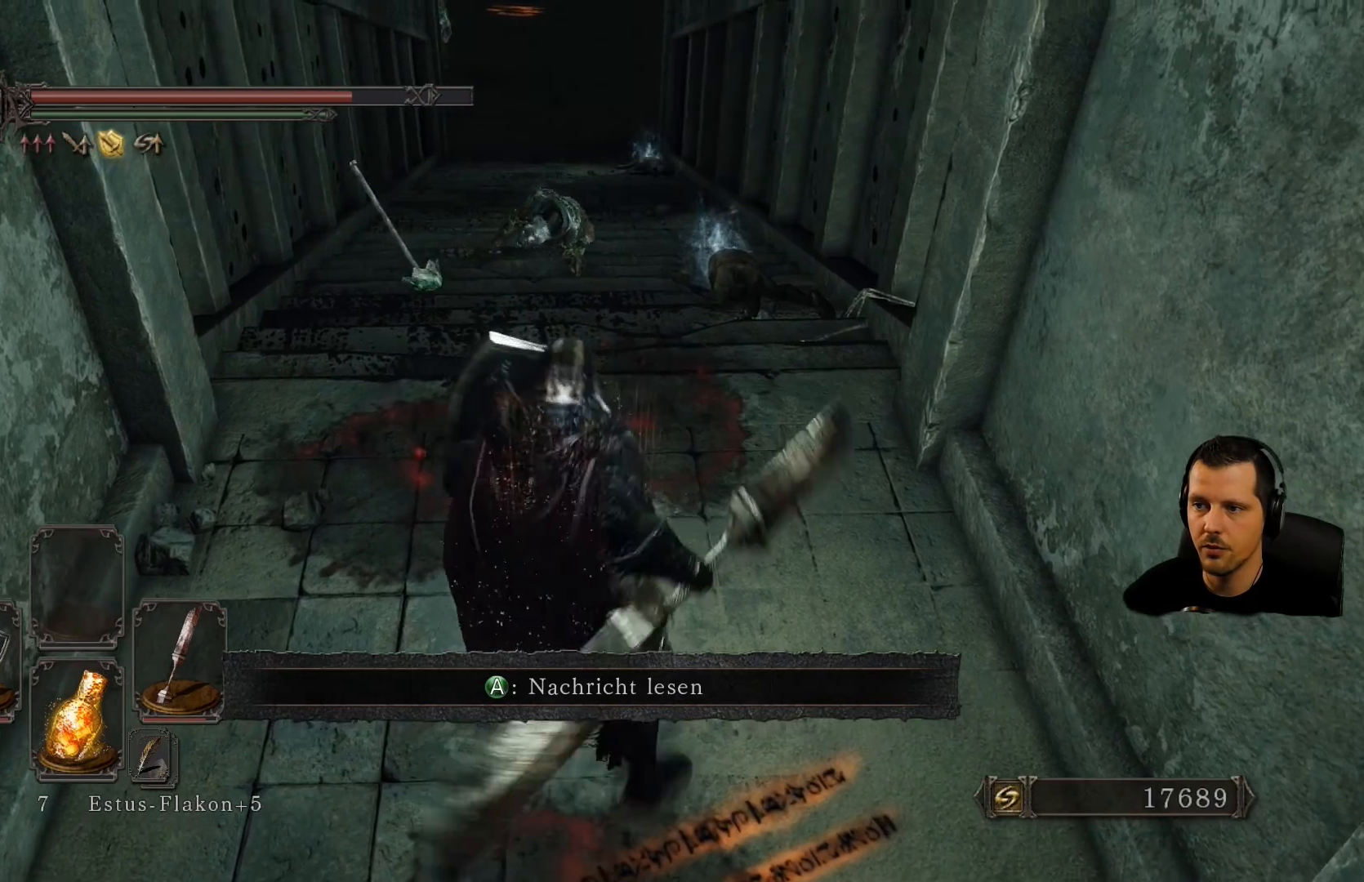
{"buttons": ["L1"], "left_stick": "up", "right_stick": "center"}
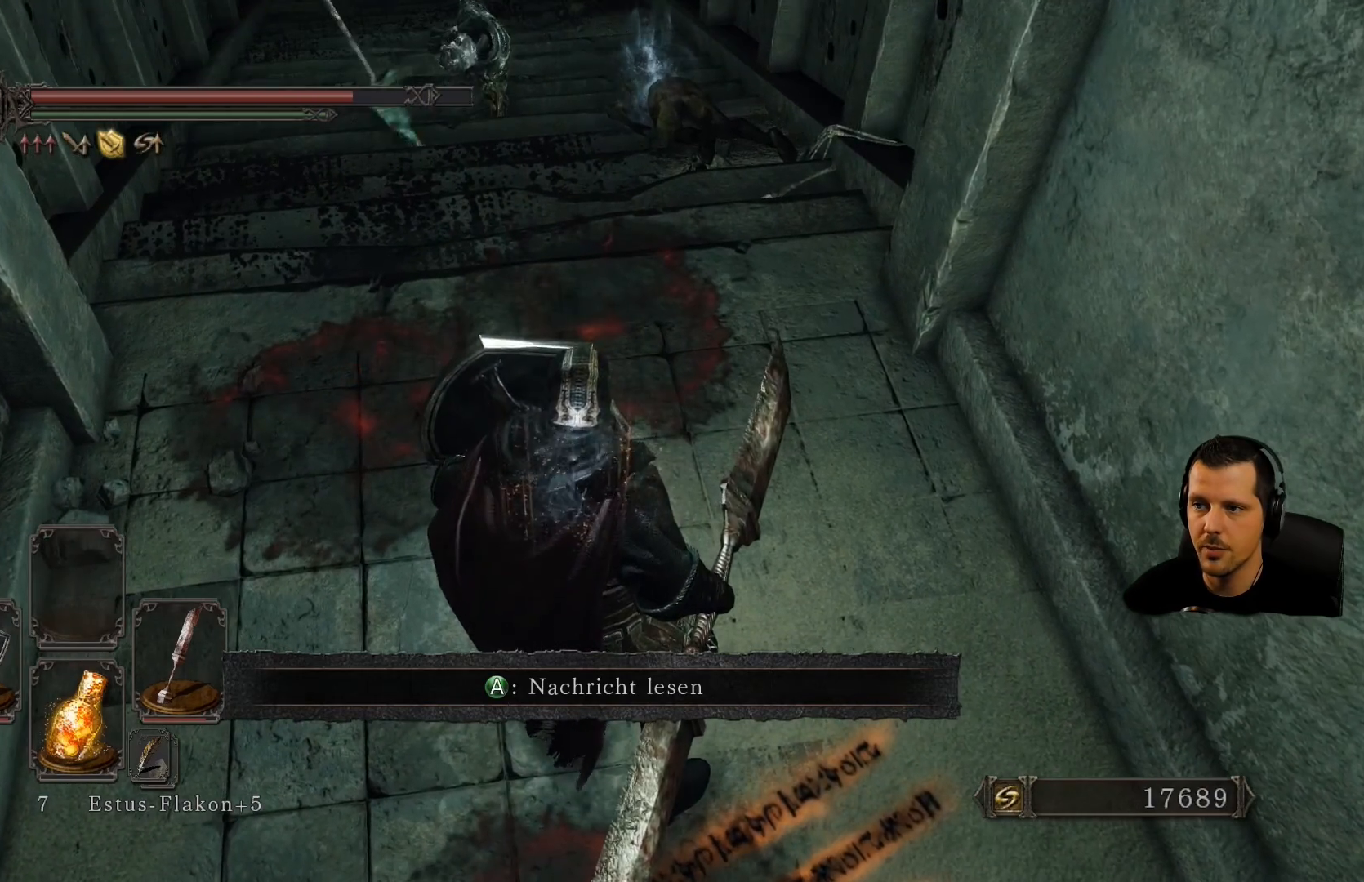
{"buttons": ["L1"], "left_stick": "up", "right_stick": "center", "events": []}
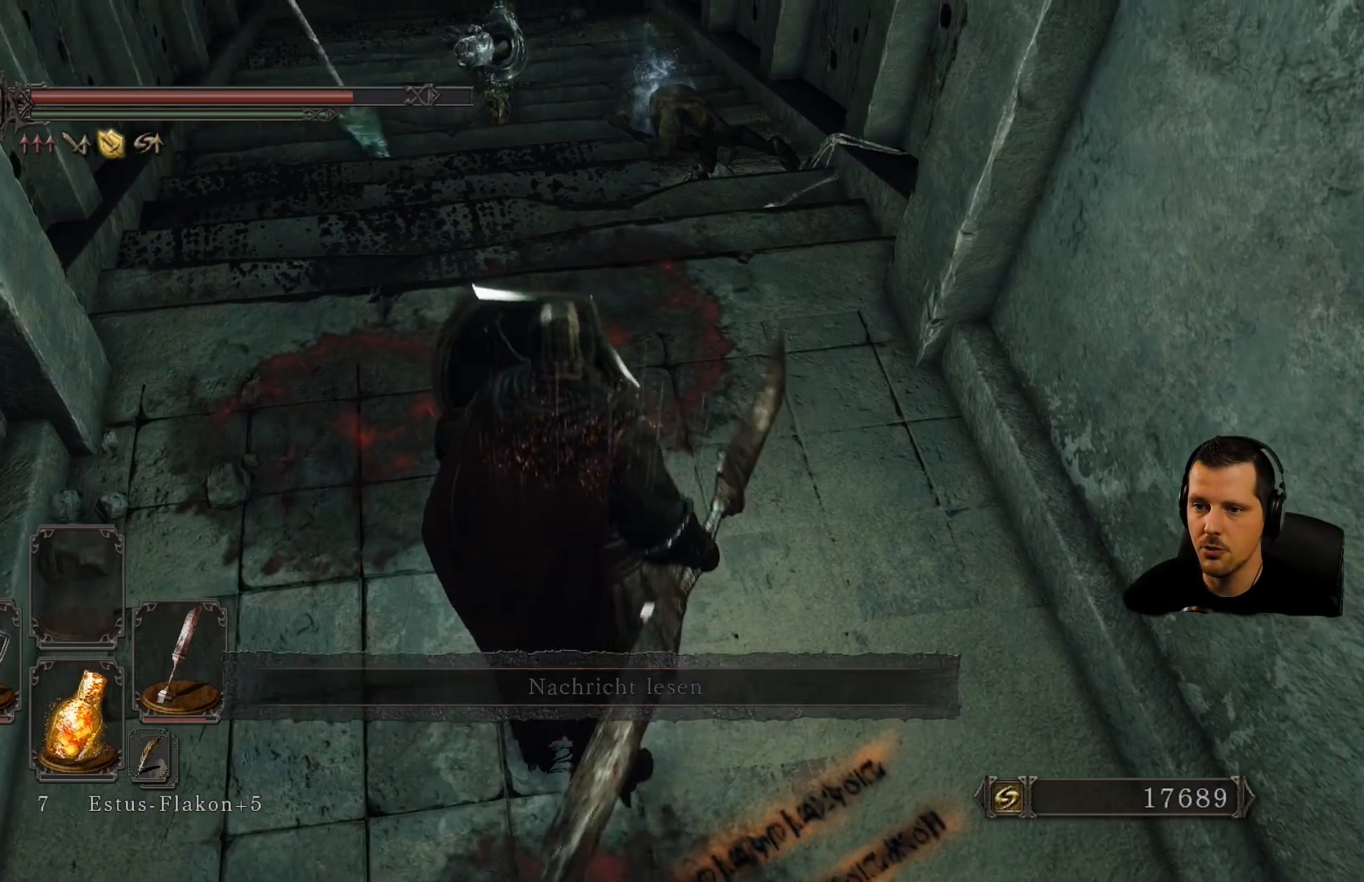
{"buttons": ["L1"], "left_stick": "up", "right_stick": "center", "events": [[217, "L2", "down"], [283, "L2", "up"]]}
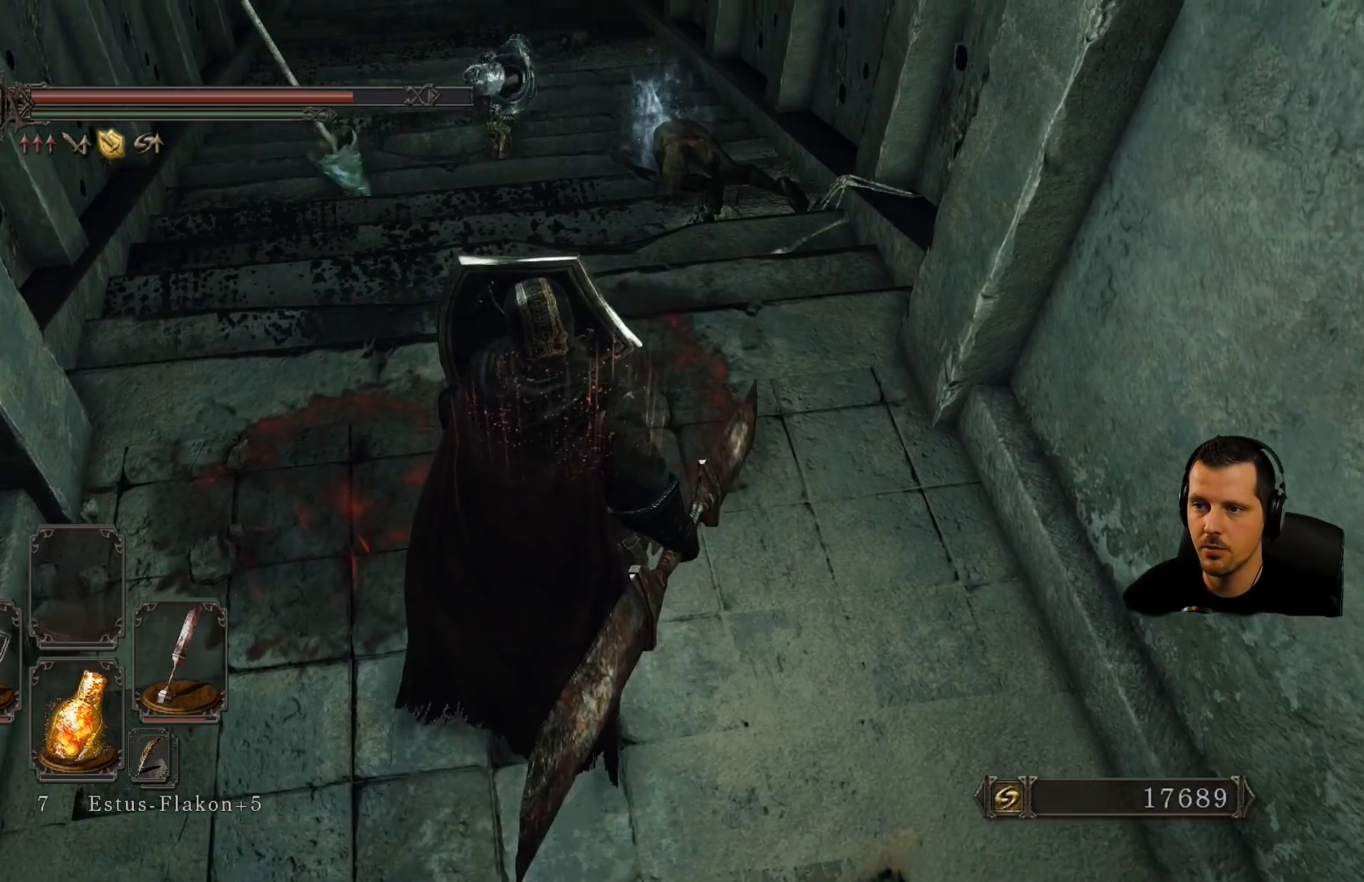
{"buttons": ["L1"], "left_stick": "center", "right_stick": "center", "events": [[217, "left_stick", "center"]]}
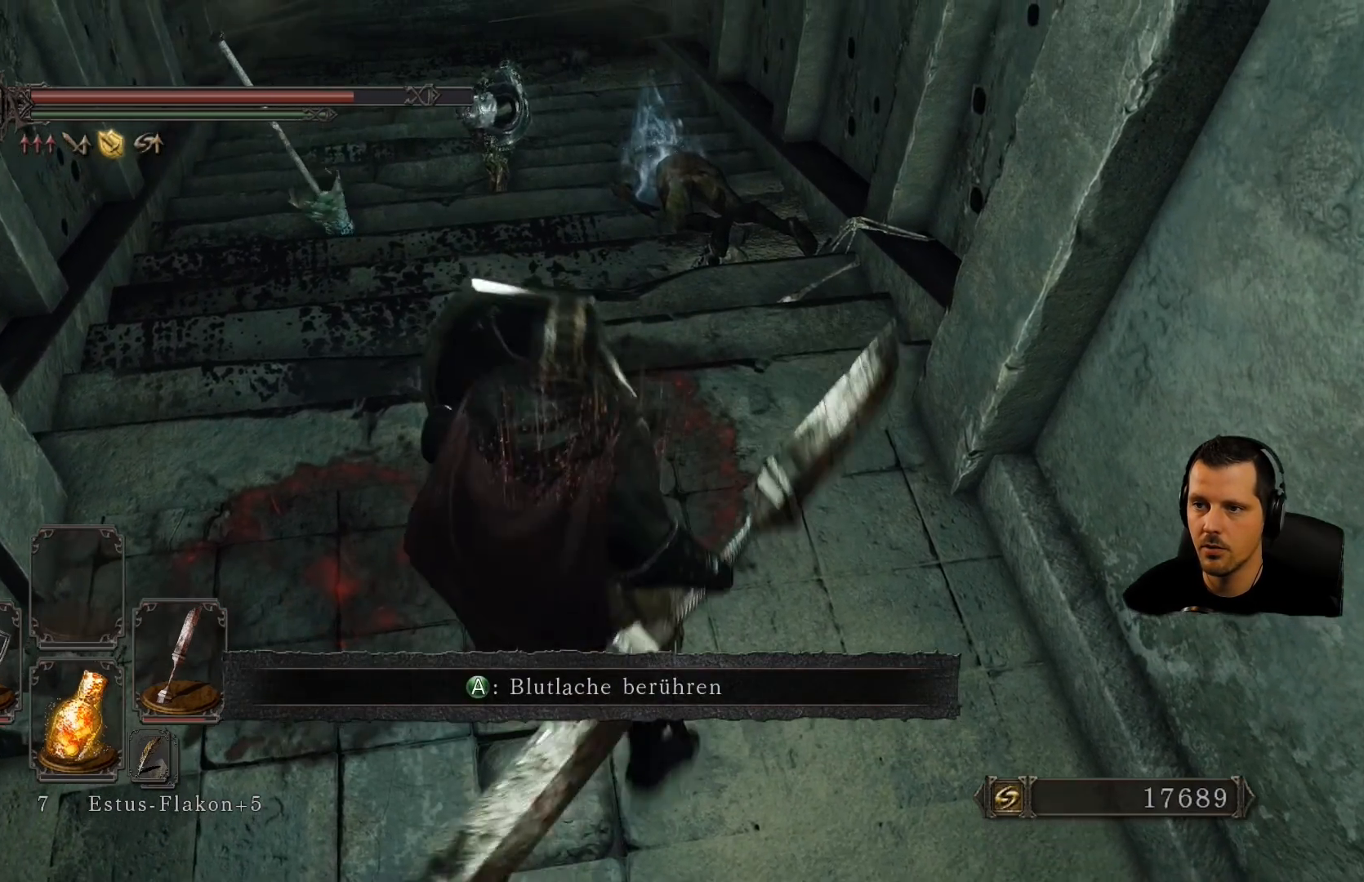
{"buttons": ["L1"], "left_stick": "center", "right_stick": "center", "events": []}
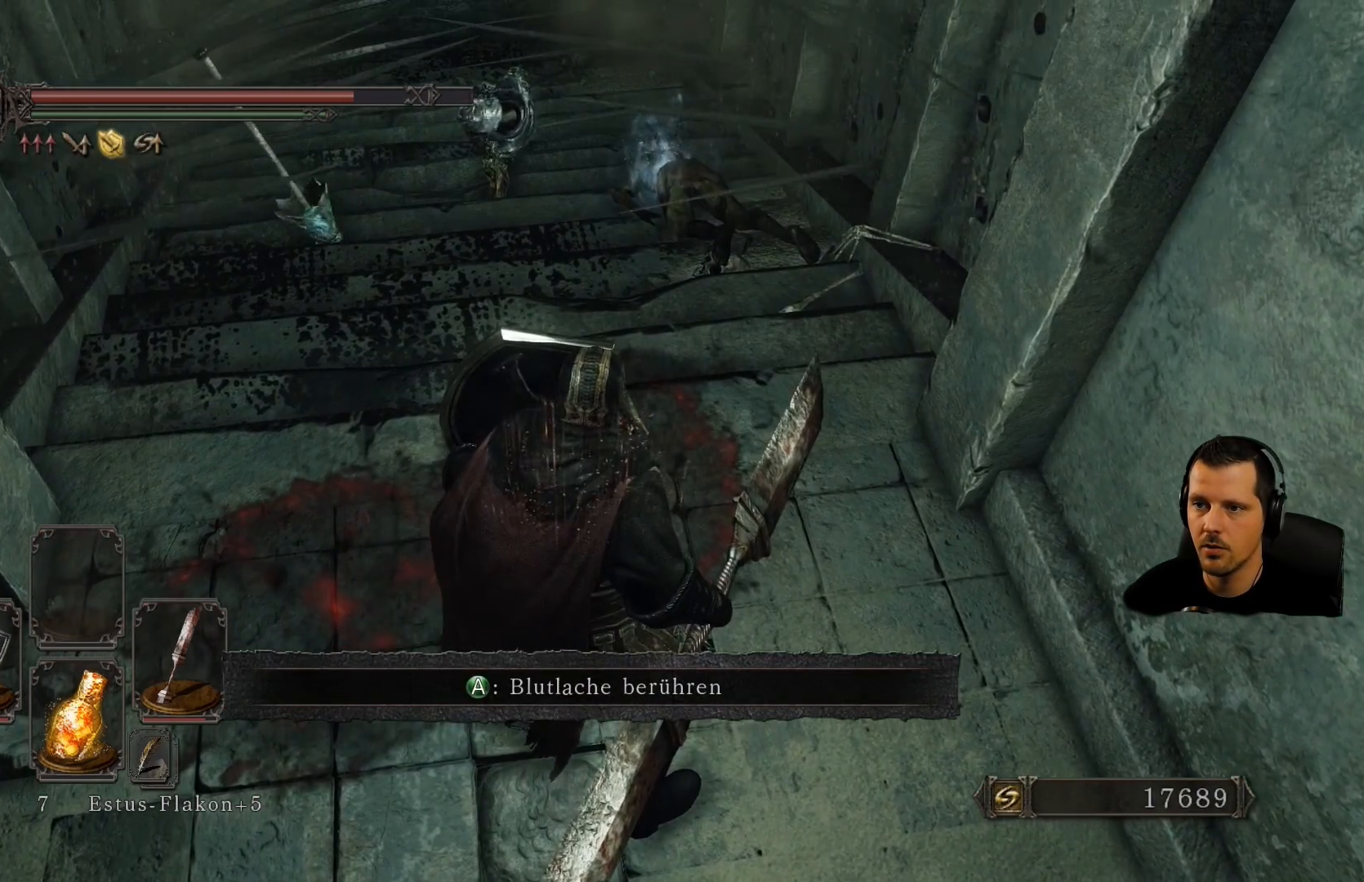
{"buttons": ["L1"], "left_stick": "center", "right_stick": "center", "events": []}
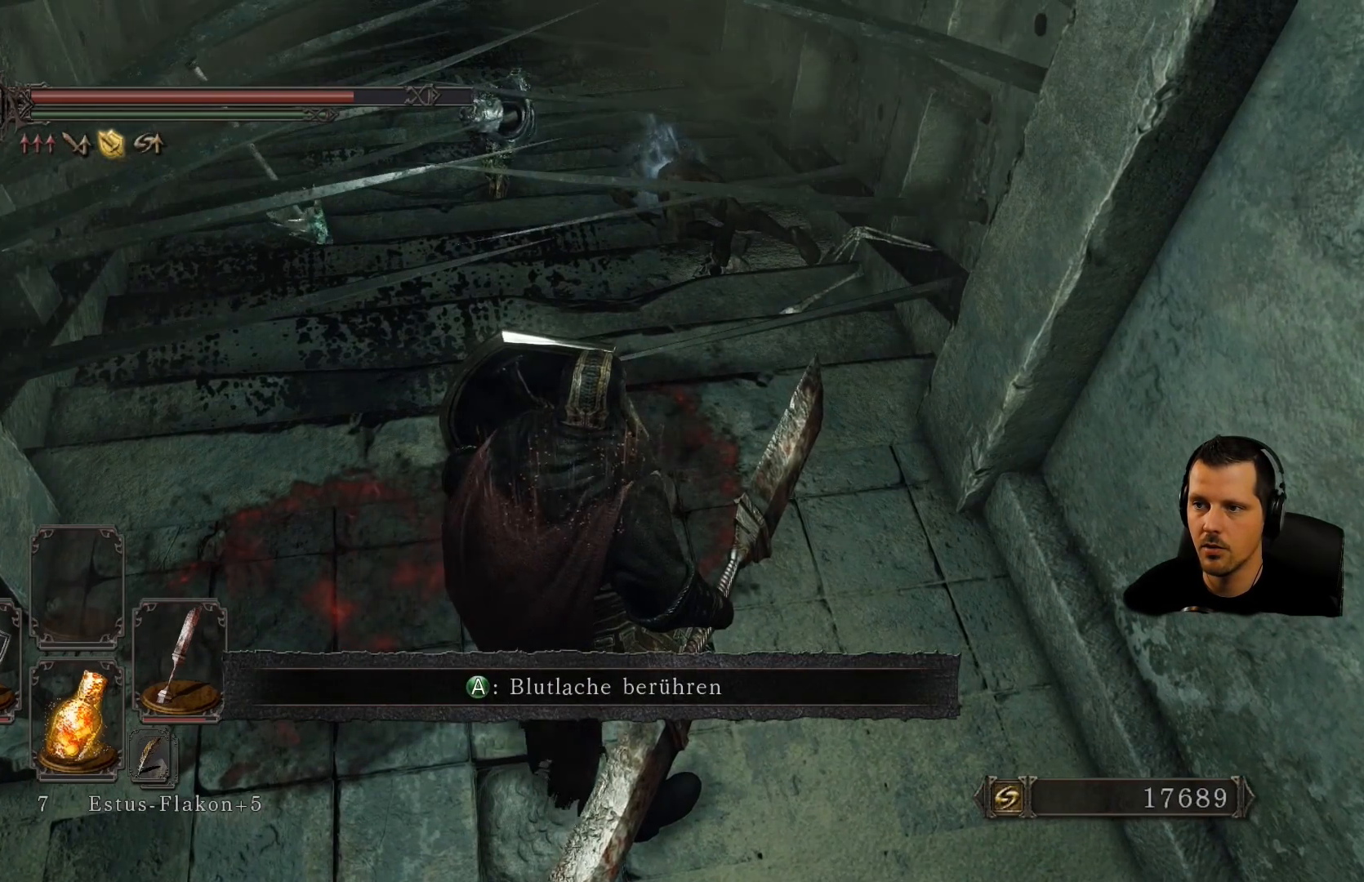
{"buttons": ["L1"], "left_stick": "center", "right_stick": "center", "events": []}
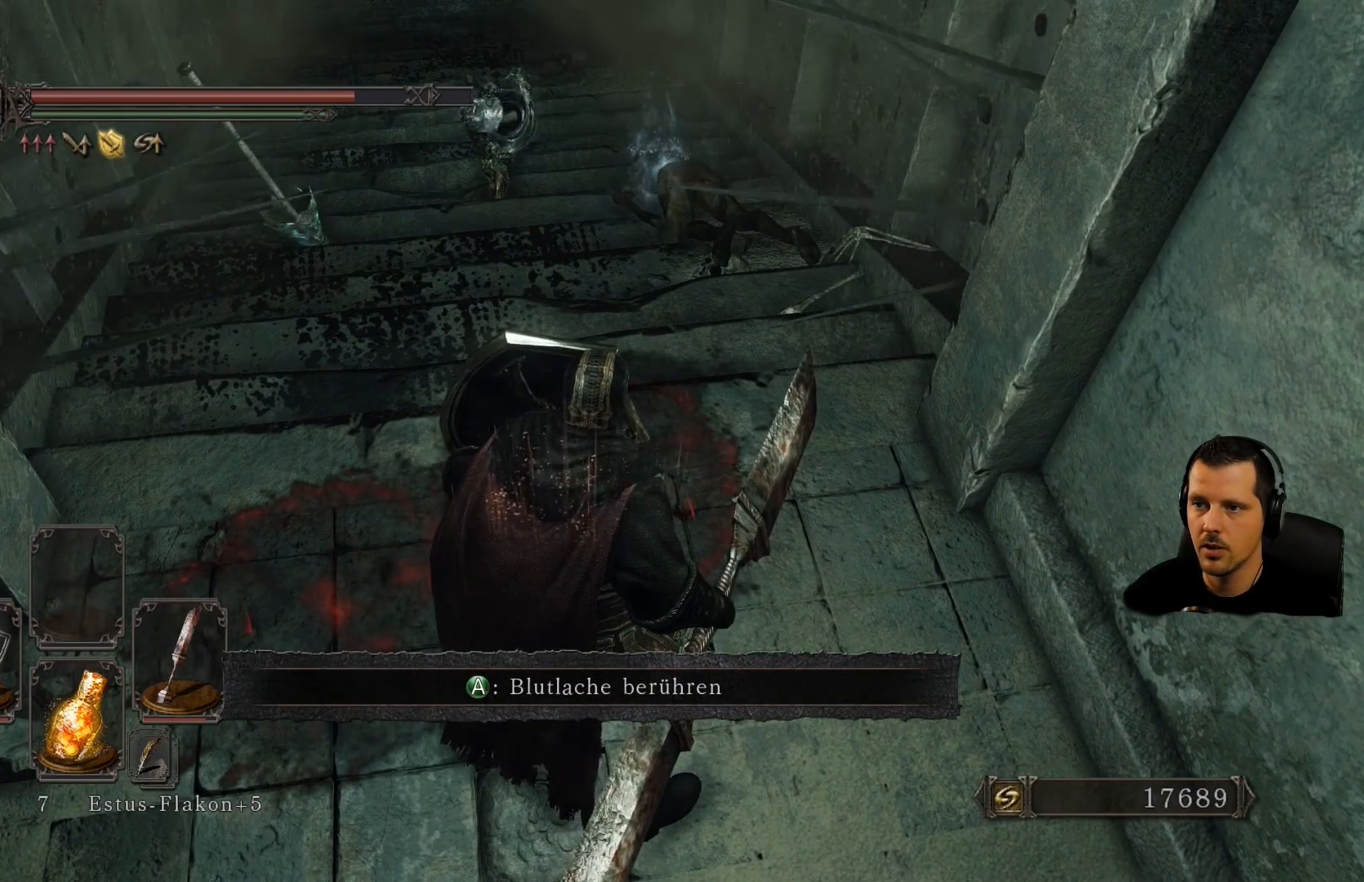
{"buttons": ["L1"], "left_stick": "center", "right_stick": "center", "events": []}
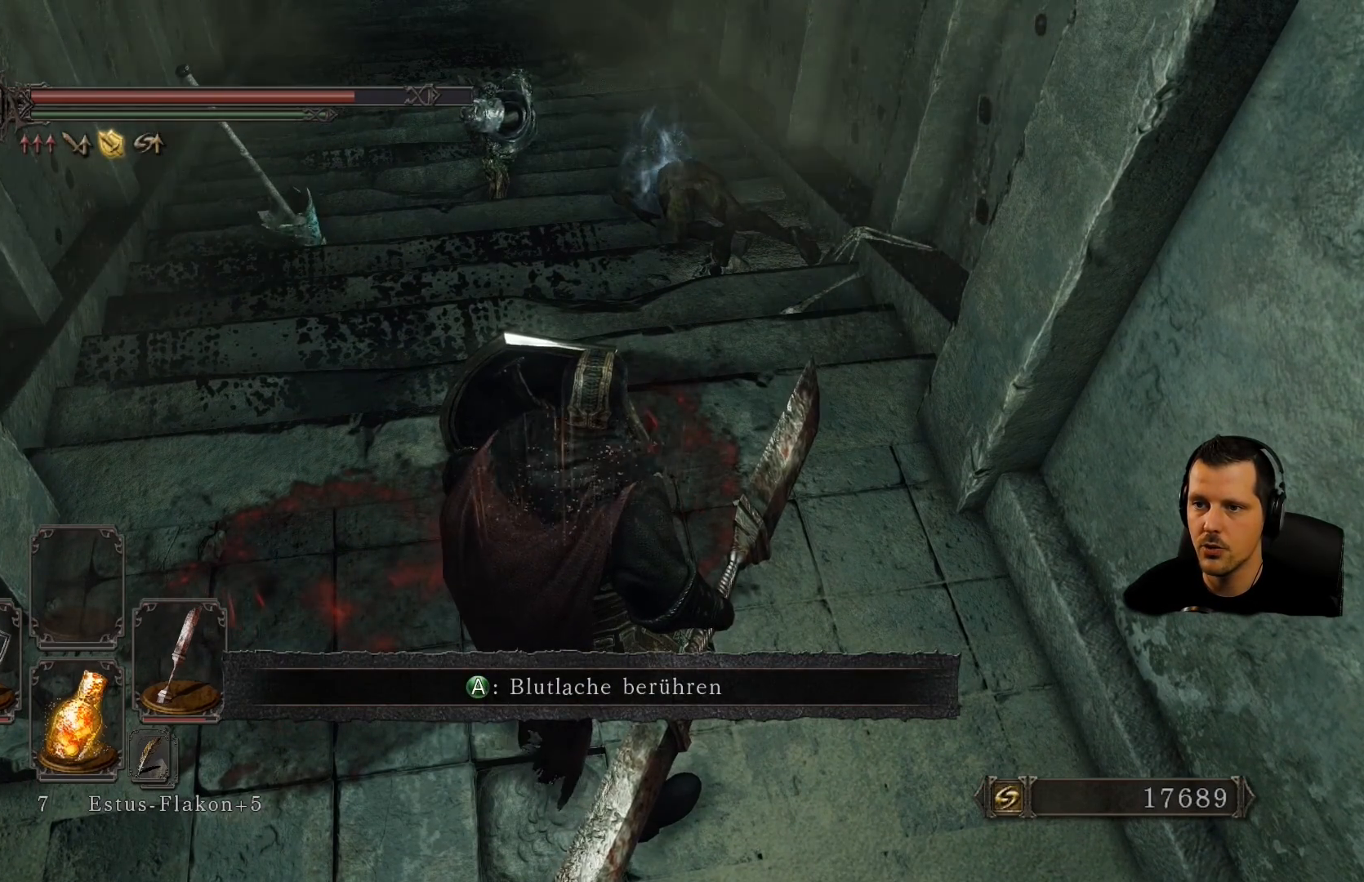
{"buttons": ["L1"], "left_stick": "center", "right_stick": "up", "events": [[467, "right_stick", "up"]]}
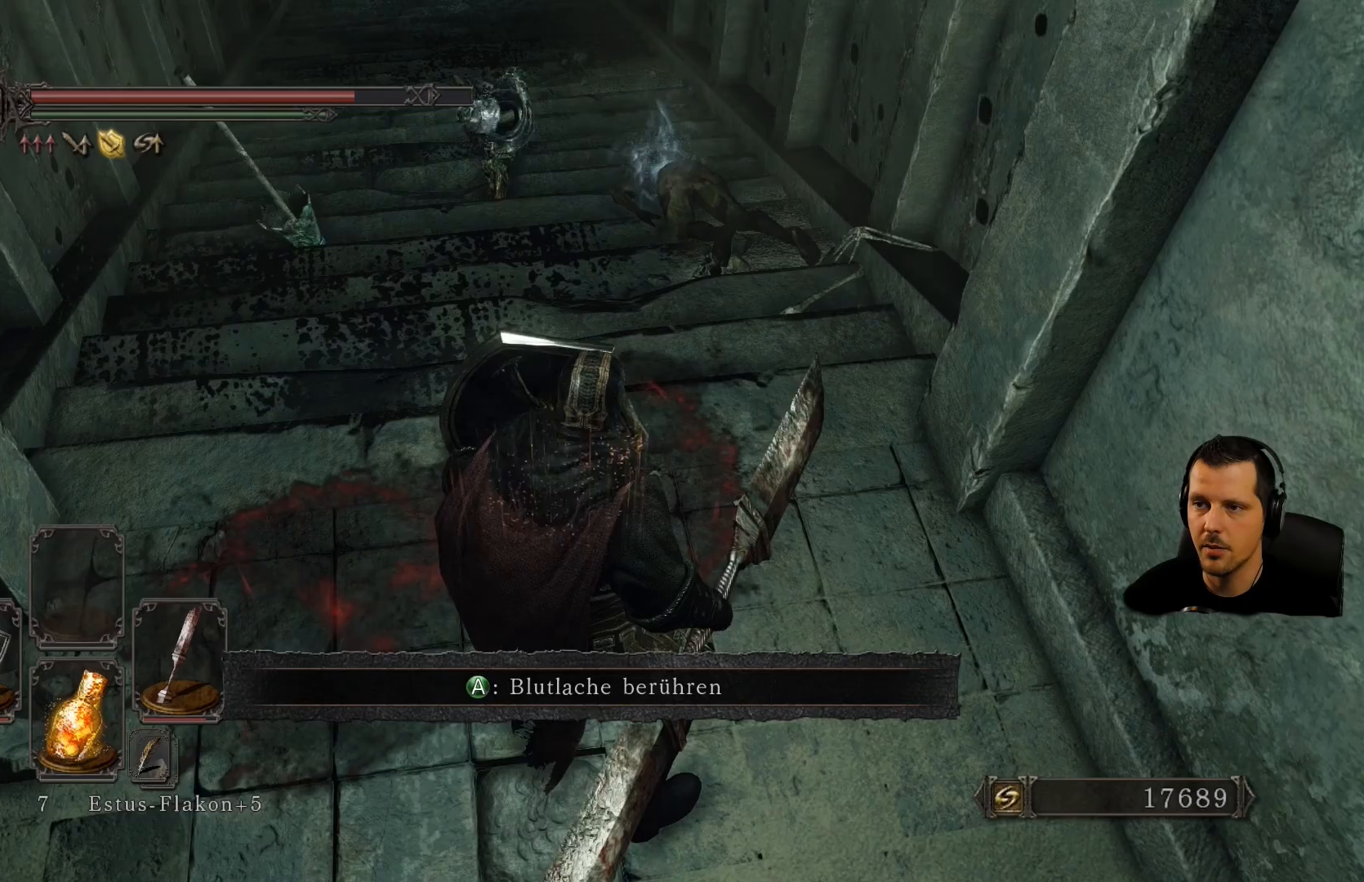
{"buttons": ["L1"], "left_stick": "center", "right_stick": "center", "events": [[267, "right_stick", "center"]]}
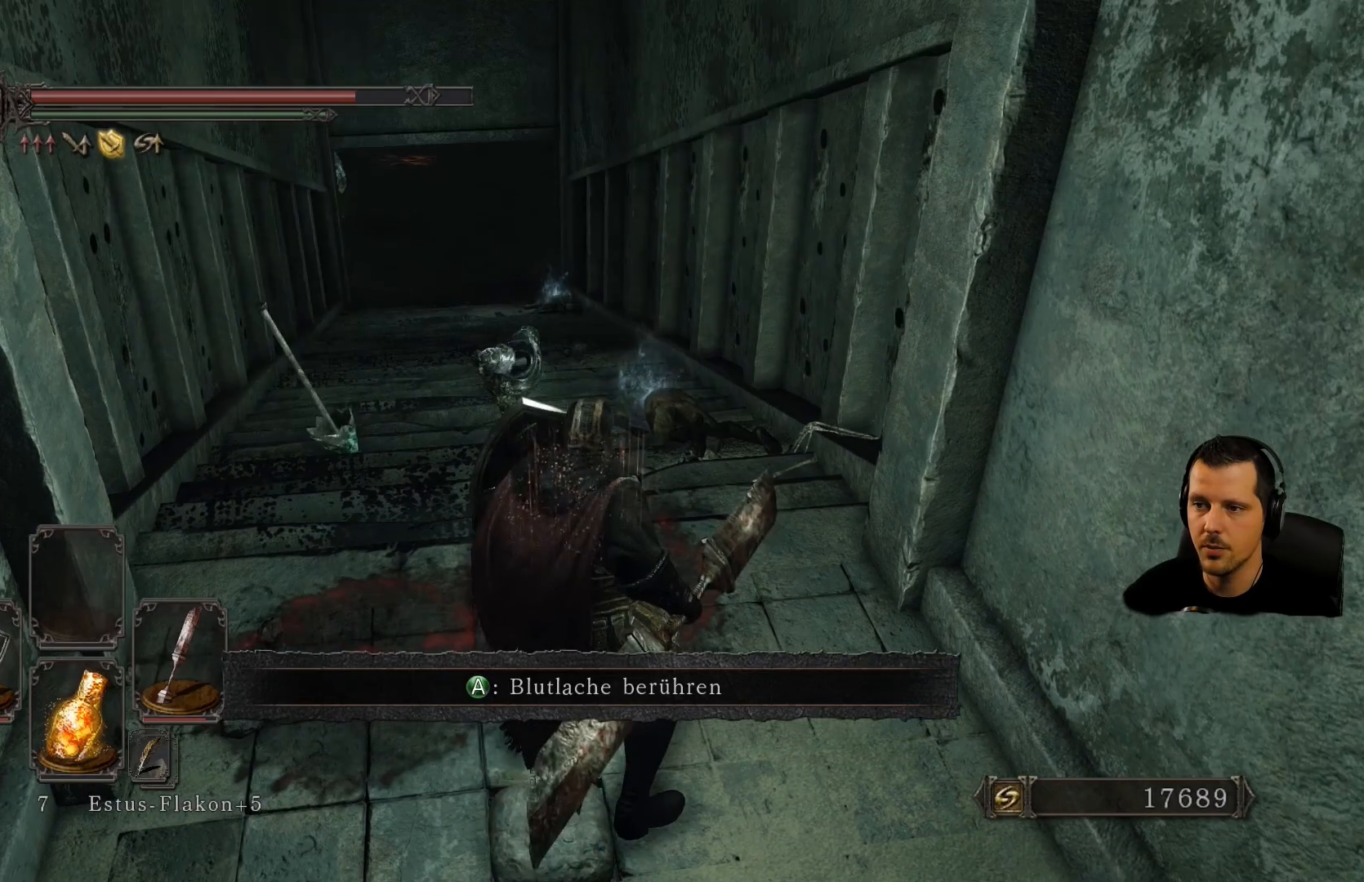
{"buttons": ["L1"], "left_stick": "center", "right_stick": "center", "events": []}
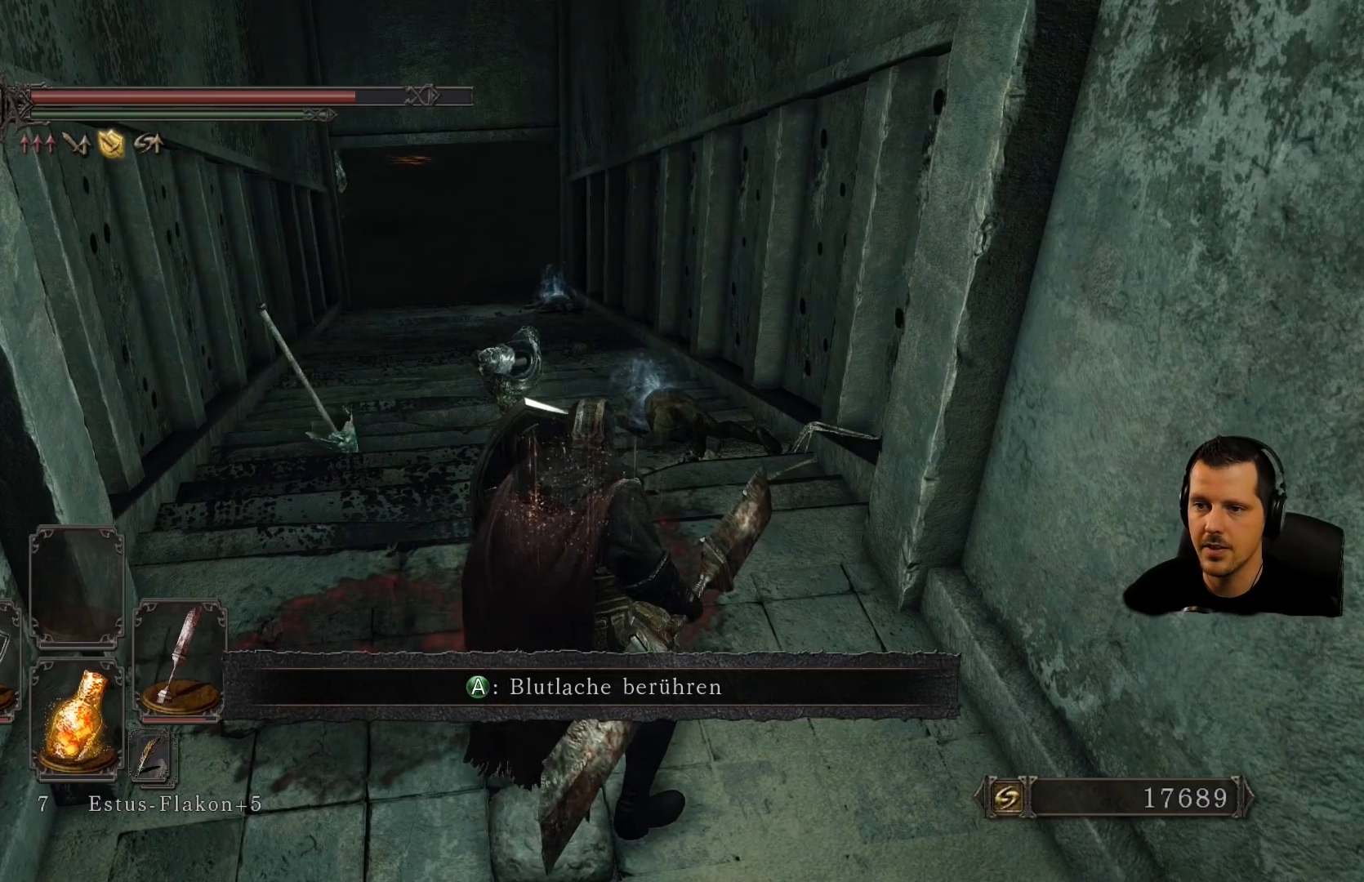
{"buttons": ["L1"], "left_stick": "center", "right_stick": "center", "events": []}
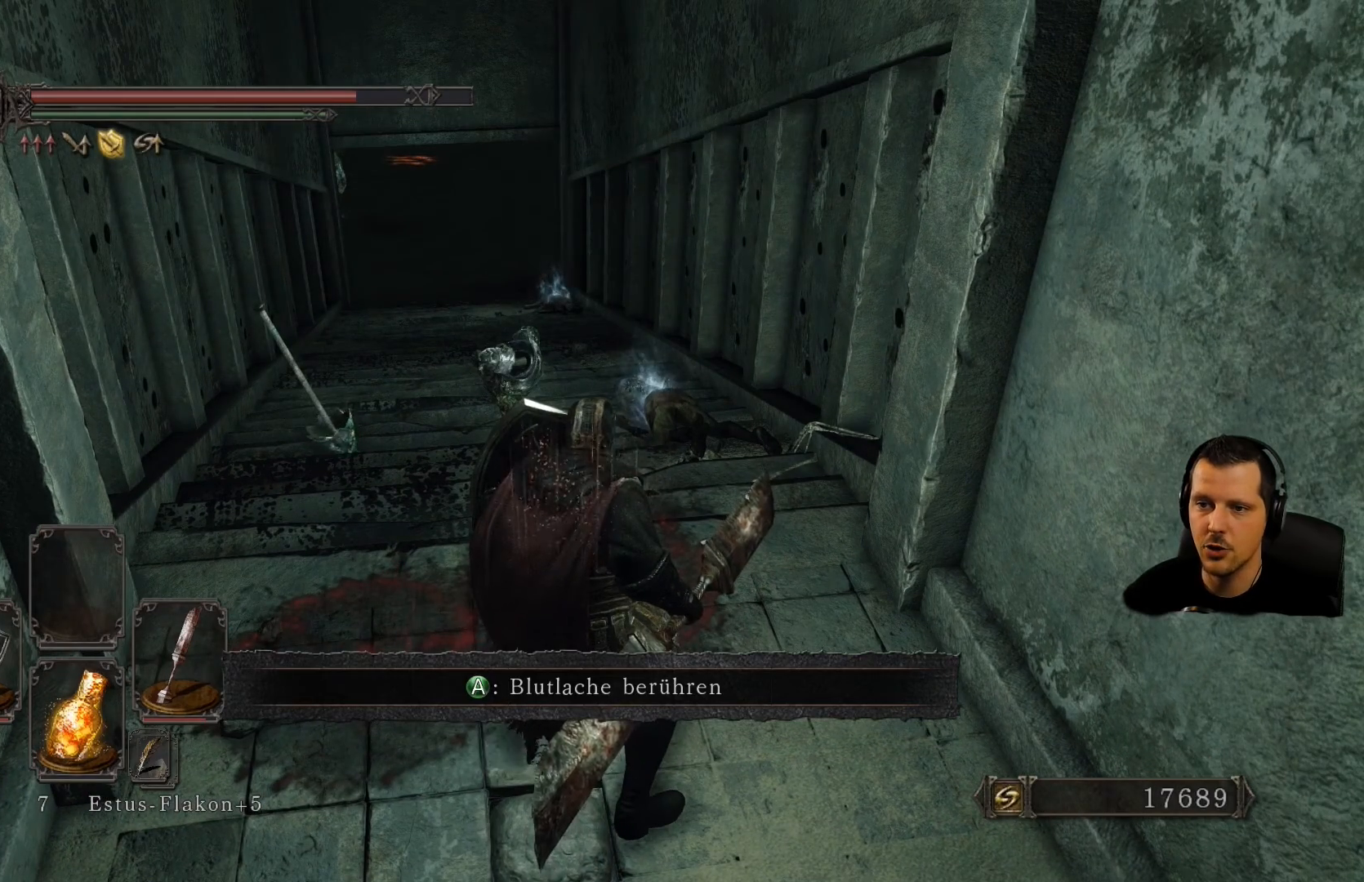
{"buttons": ["L1"], "left_stick": "center", "right_stick": "center", "events": []}
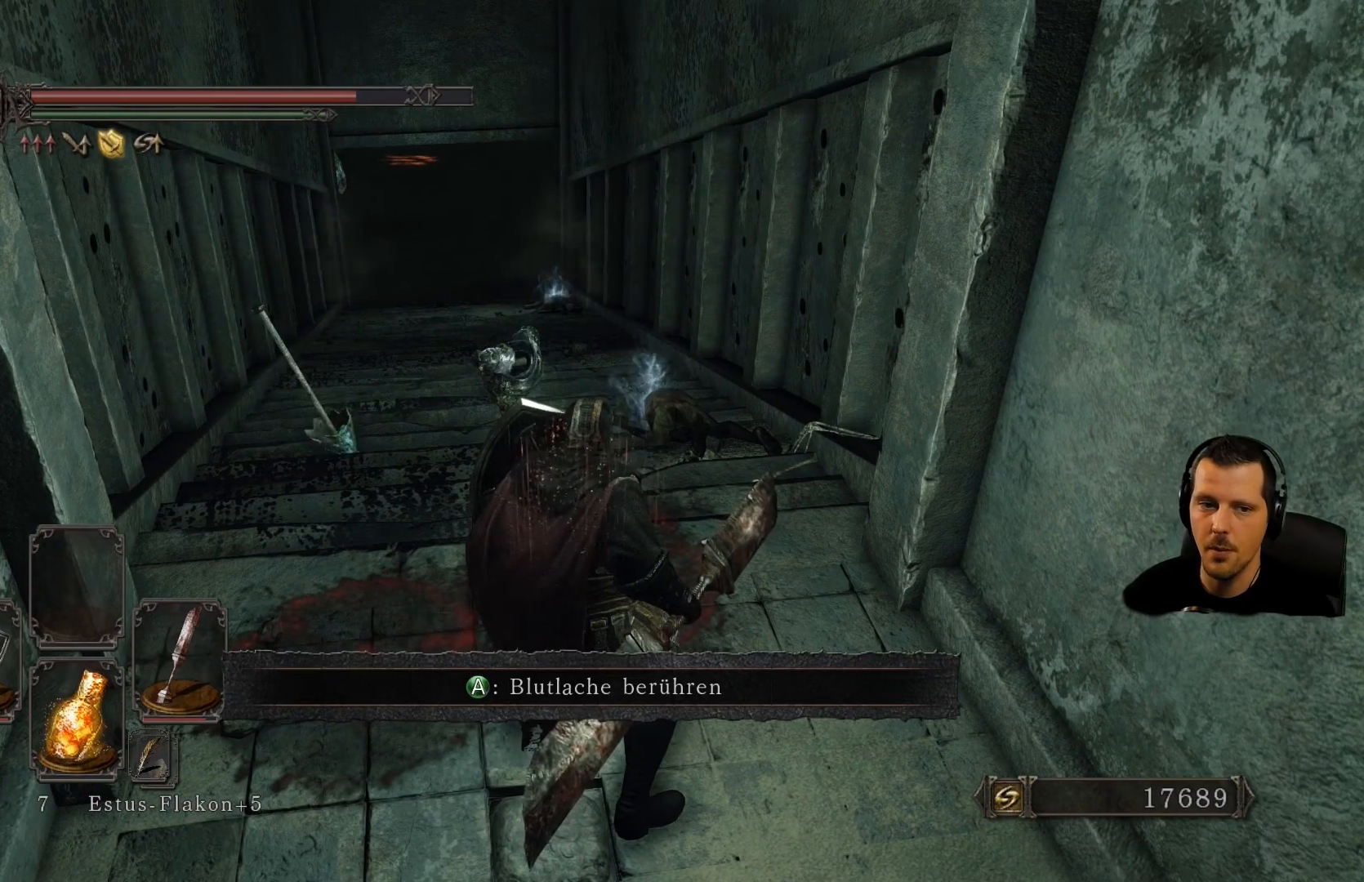
{"buttons": ["L1"], "left_stick": "center", "right_stick": "center", "events": []}
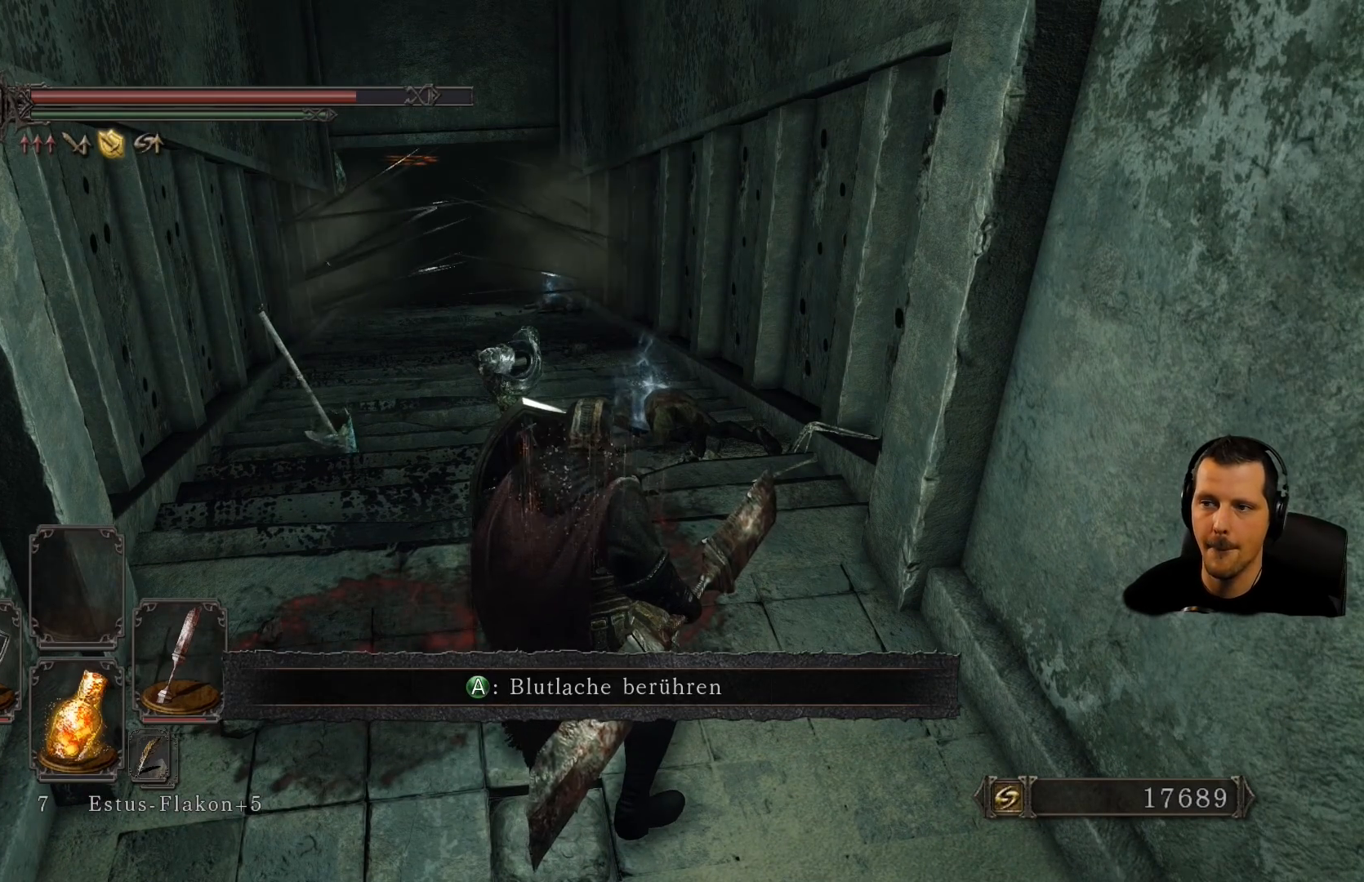
{"buttons": ["L1"], "left_stick": "center", "right_stick": "center", "events": []}
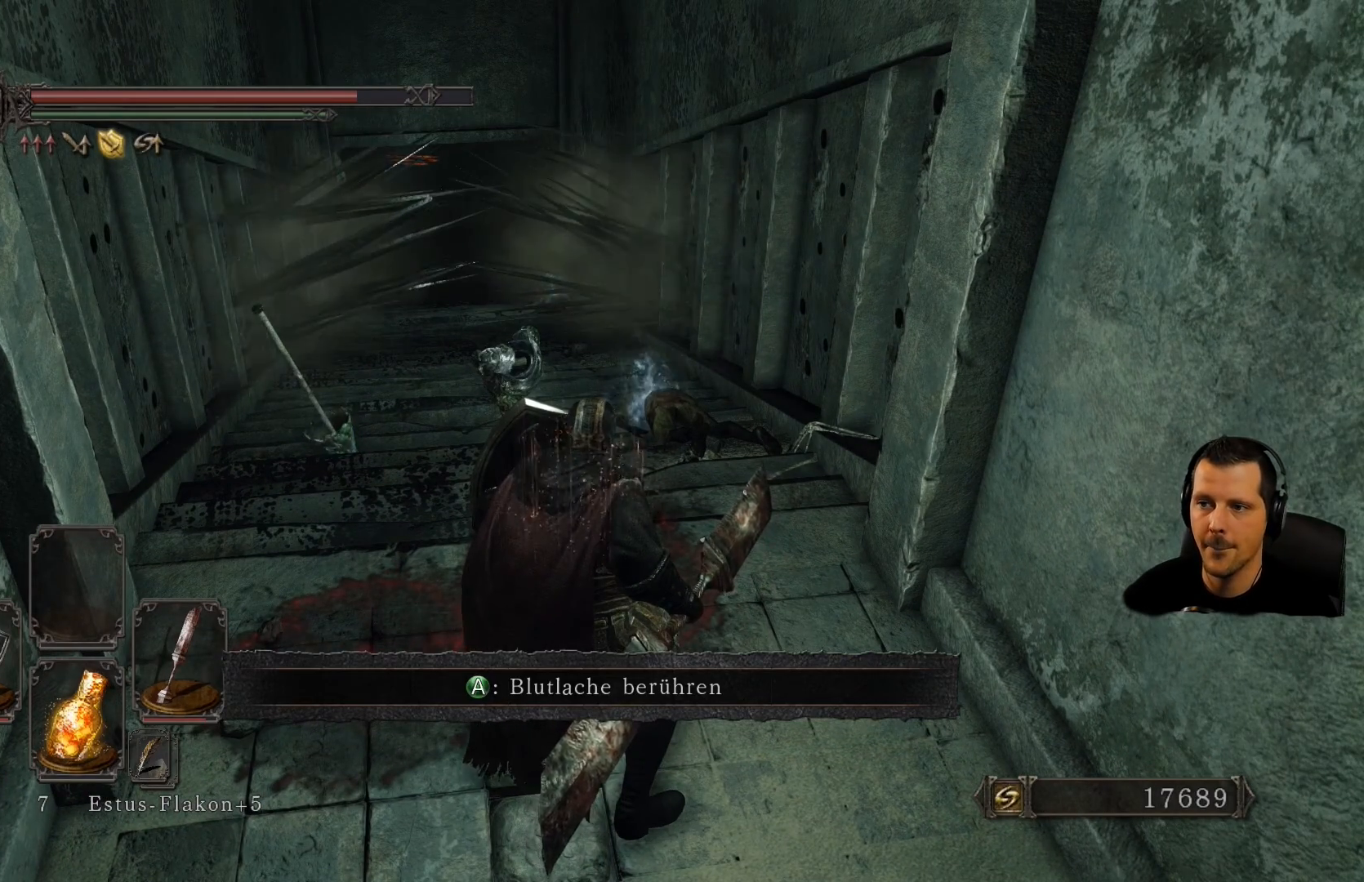
{"buttons": ["L1"], "left_stick": "center", "right_stick": "center", "events": []}
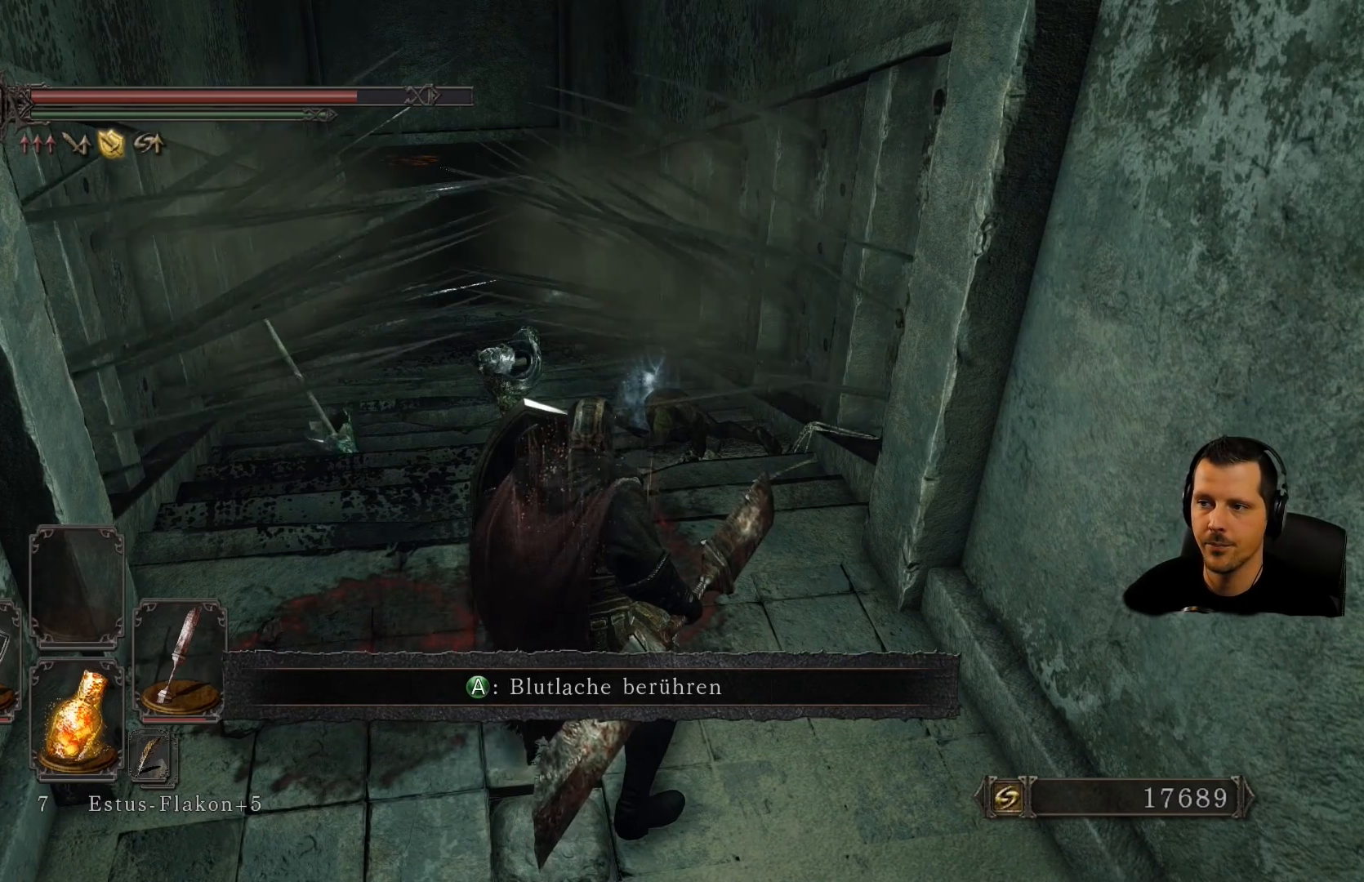
{"buttons": ["L1"], "left_stick": "center", "right_stick": "center", "events": []}
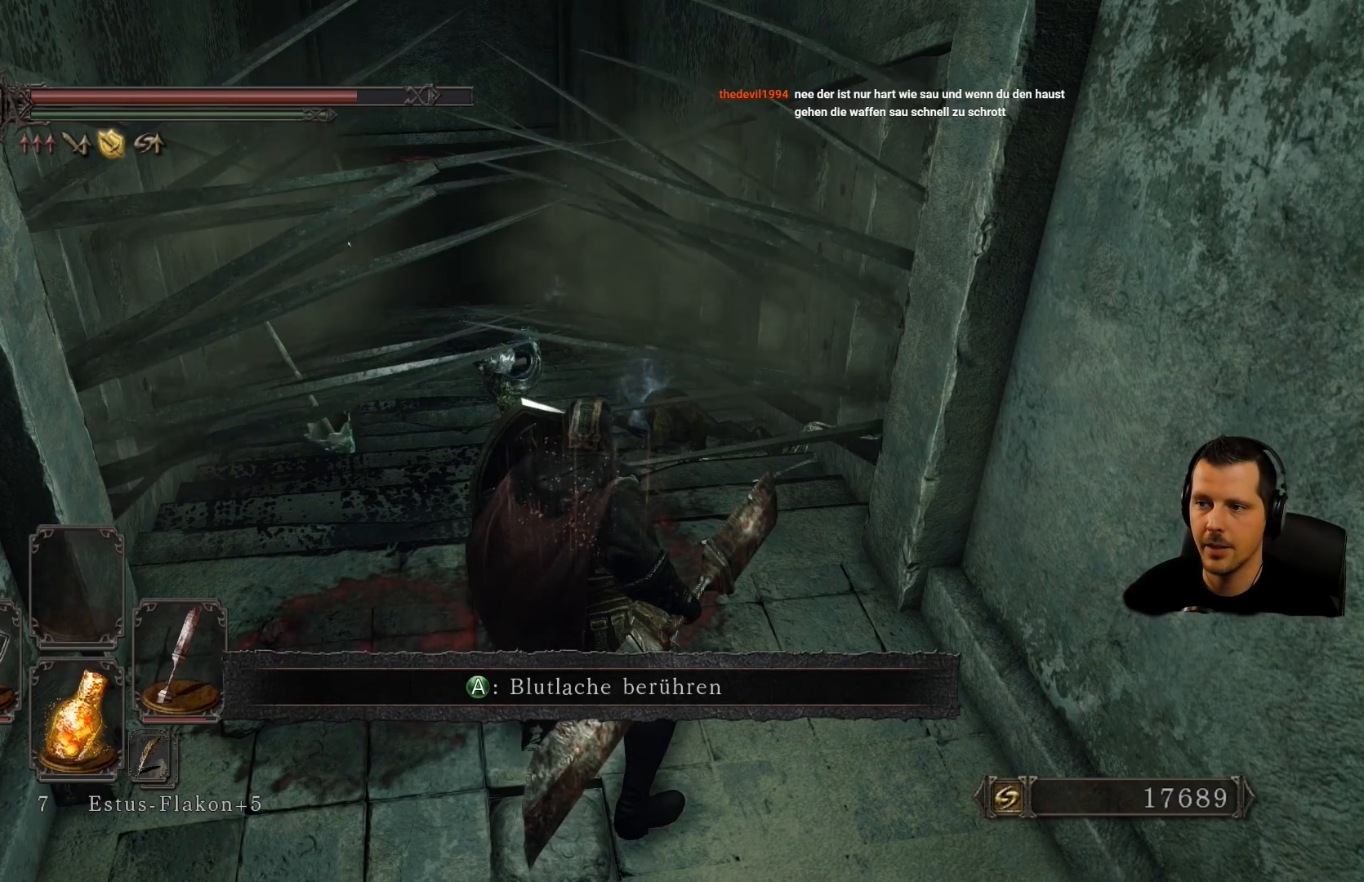
{"buttons": [], "left_stick": "up", "right_stick": "center", "events": [[383, "L1", "up"], [433, "left_stick", "up"]]}
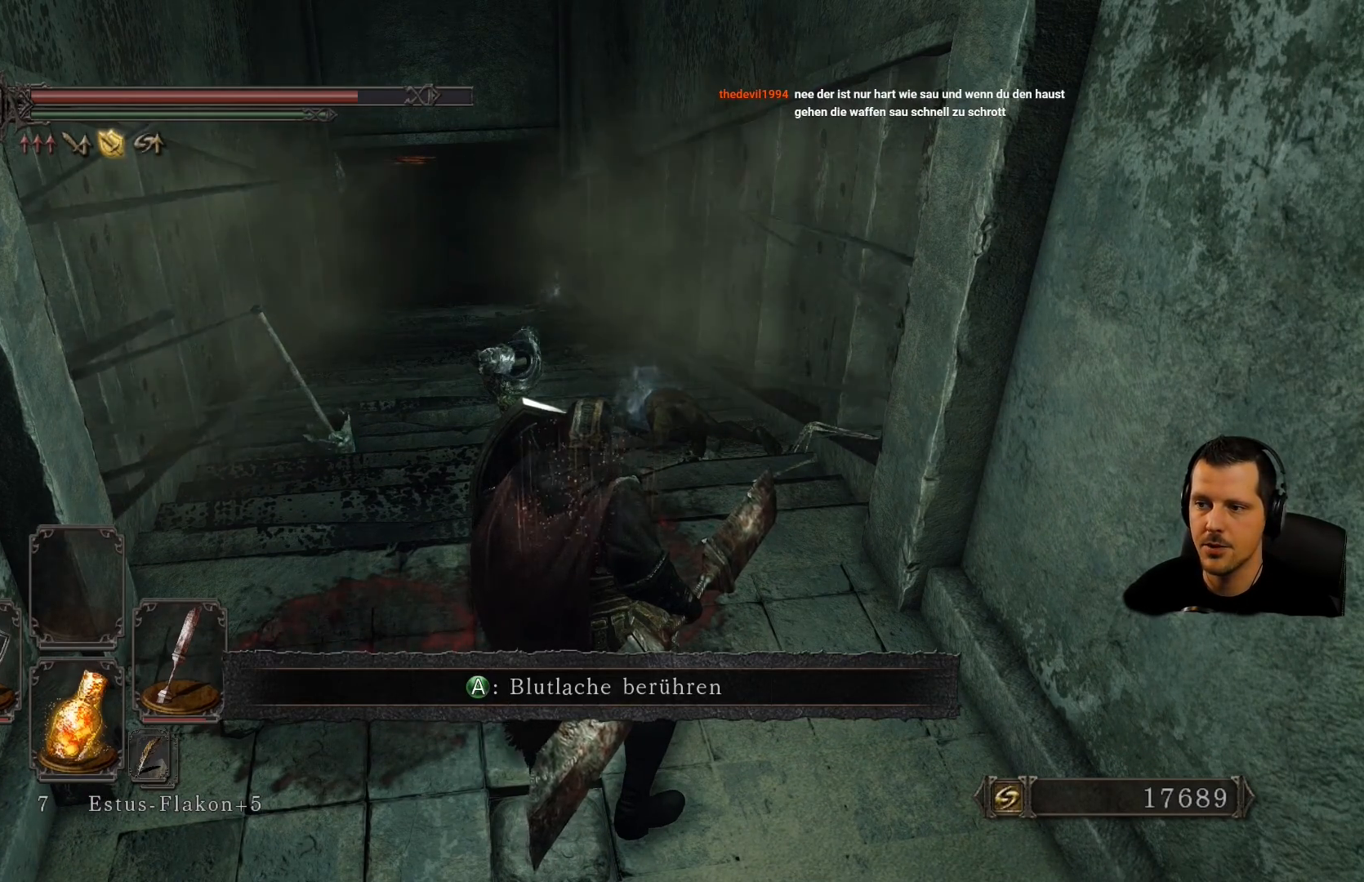
{"buttons": [], "left_stick": "up-right", "right_stick": "center", "events": [[317, "left_stick", "up-right"]]}
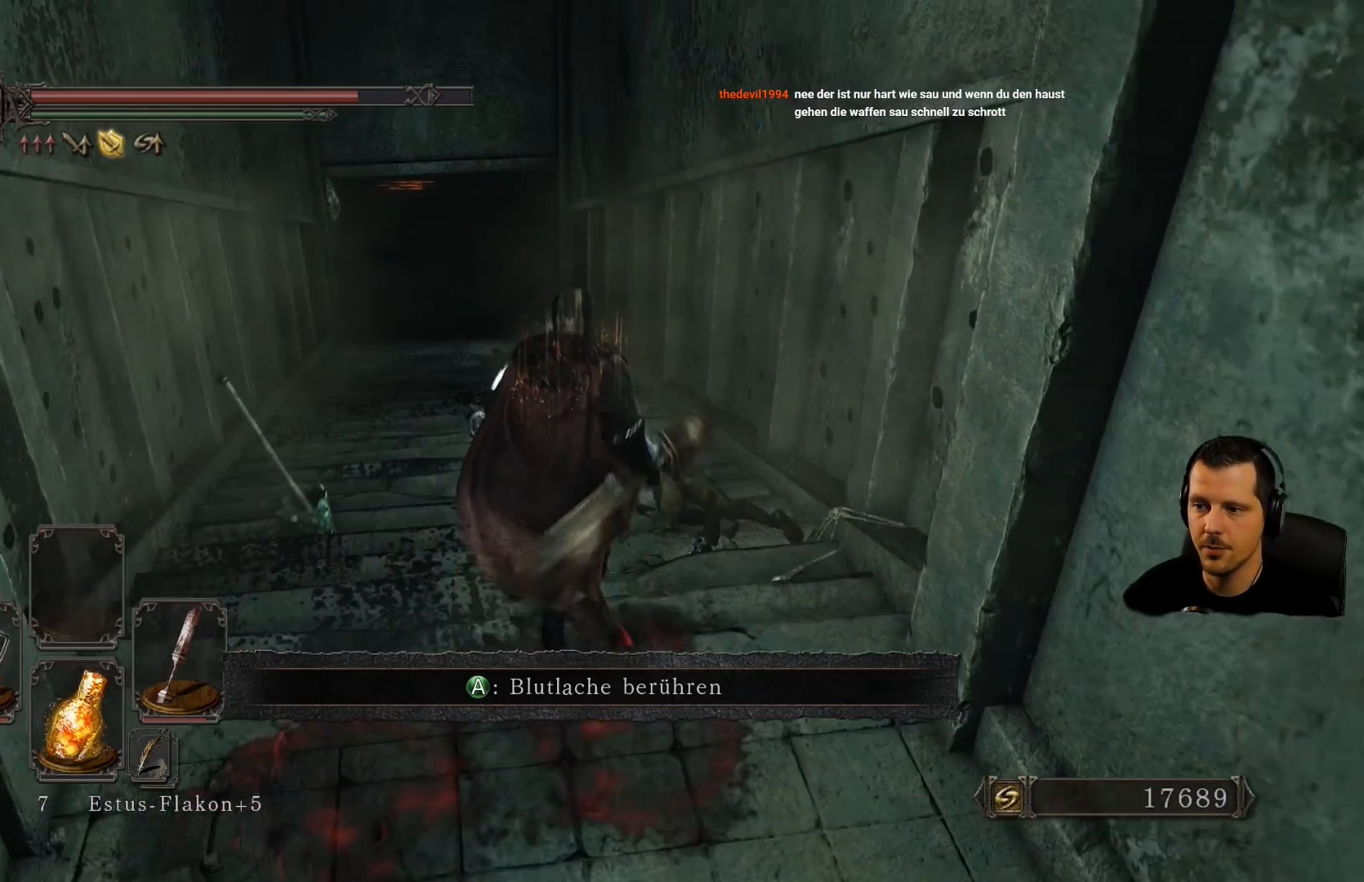
{"buttons": [], "left_stick": "center", "right_stick": "center", "events": [[50, "CROSS", "down"], [233, "CROSS", "up"], [333, "CROSS", "down"], [417, "left_stick", "center"], [467, "CROSS", "up"]]}
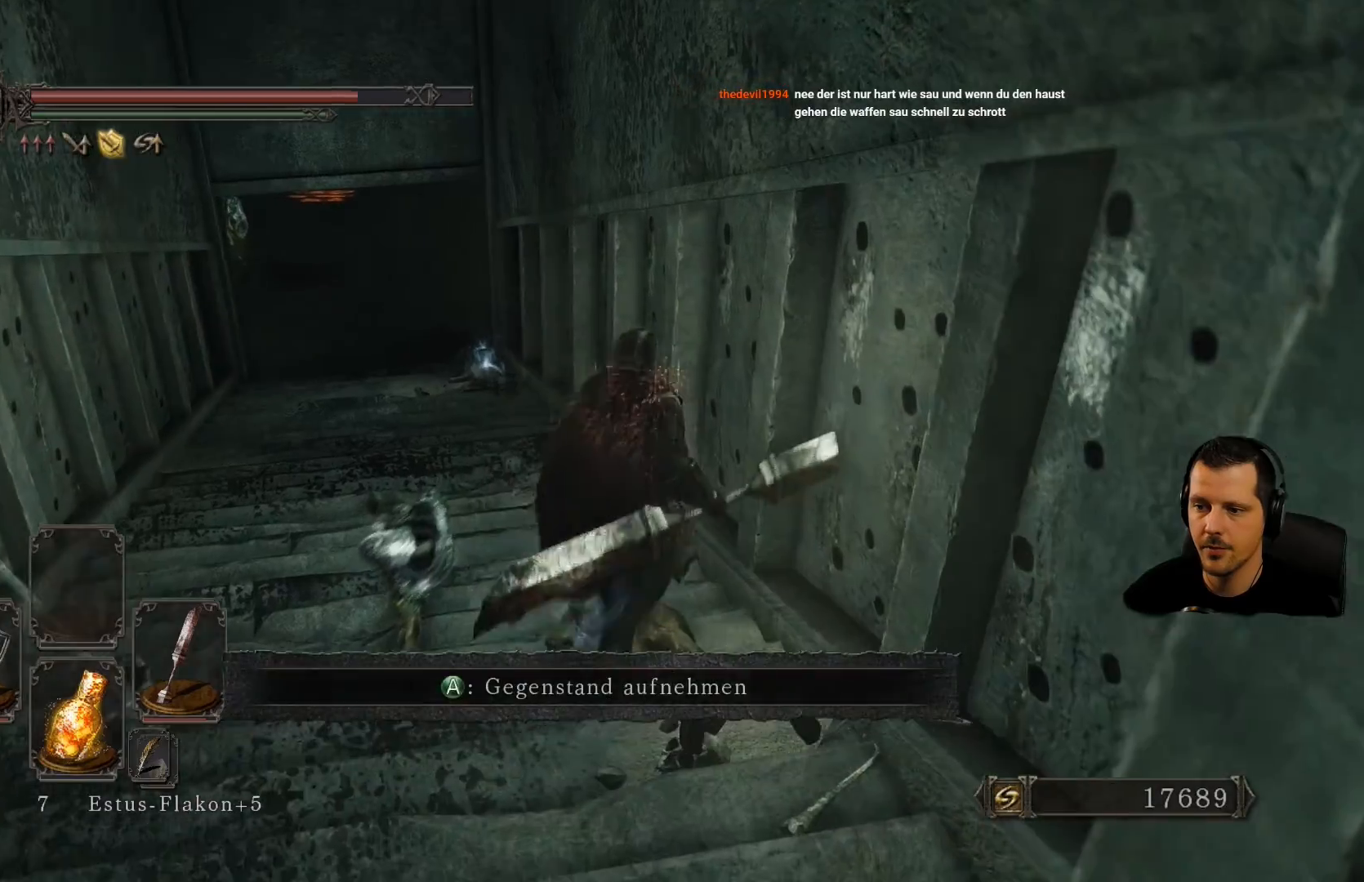
{"buttons": [], "left_stick": "down", "right_stick": "center", "events": [[83, "CROSS", "down"], [83, "left_stick", "down"], [200, "CROSS", "up"], [267, "CROSS", "down"], [400, "CROSS", "up"]]}
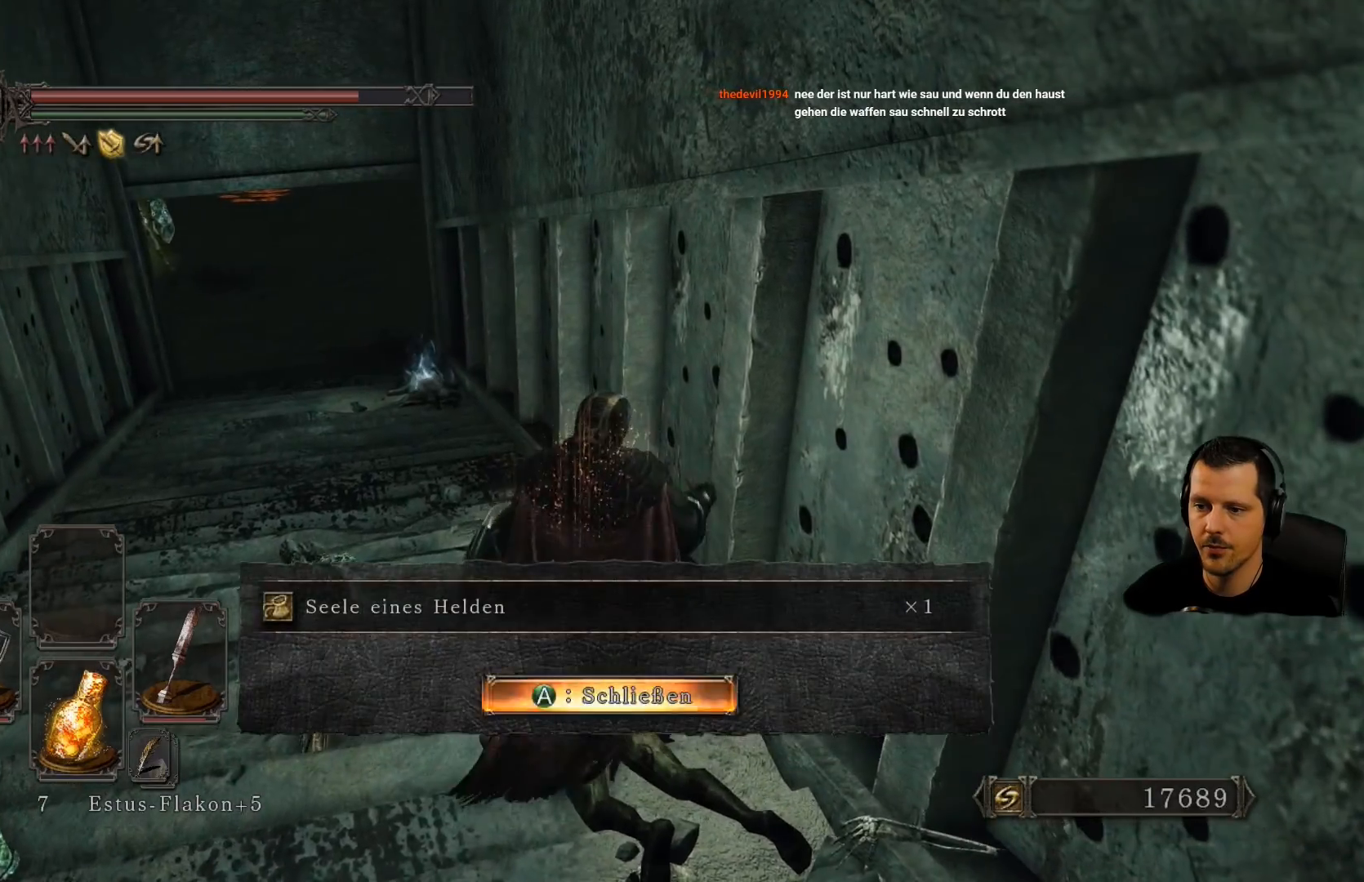
{"buttons": [], "left_stick": "down", "right_stick": "center", "events": [[17, "CROSS", "down"], [133, "CROSS", "up"]]}